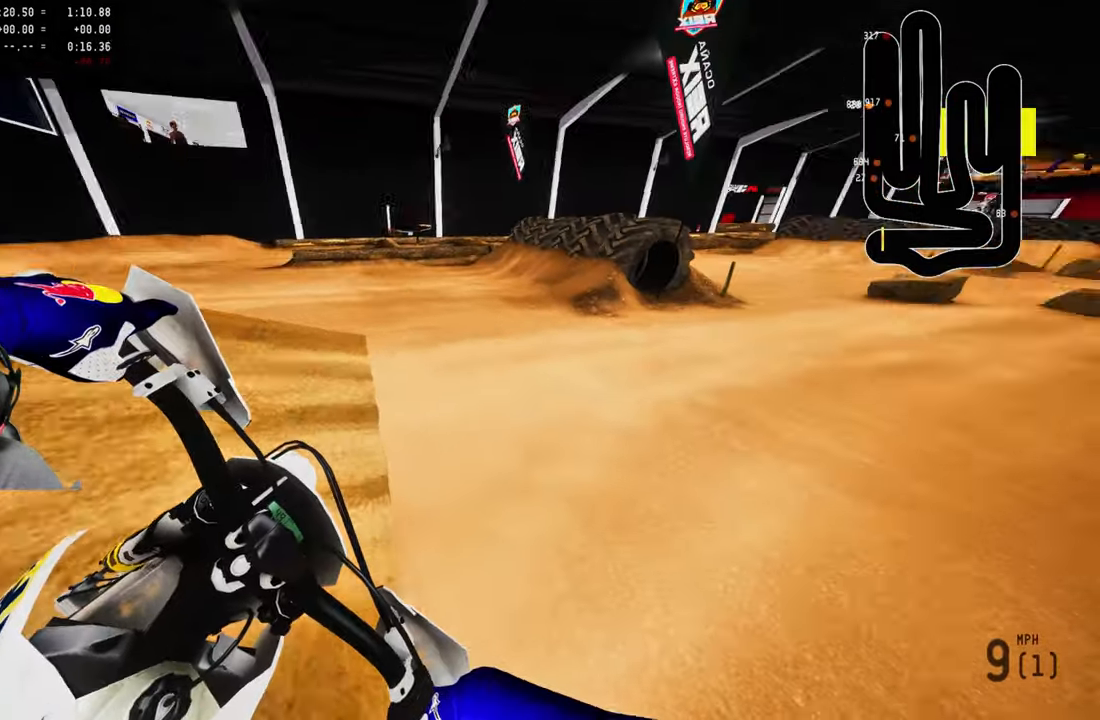
Gameplay with a controller (PlayStation layout); each line is a JSON object with the inputs held at the frame after it. "events" lists button and stick changes between this image and that frame as [ms after this image, input, new state], when the widget could be followed in between.
{"buttons": ["R2"], "left_stick": "up", "right_stick": "up", "events": [[183, "R2", "down"], [183, "left_stick", "up"], [300, "right_stick", "up"]]}
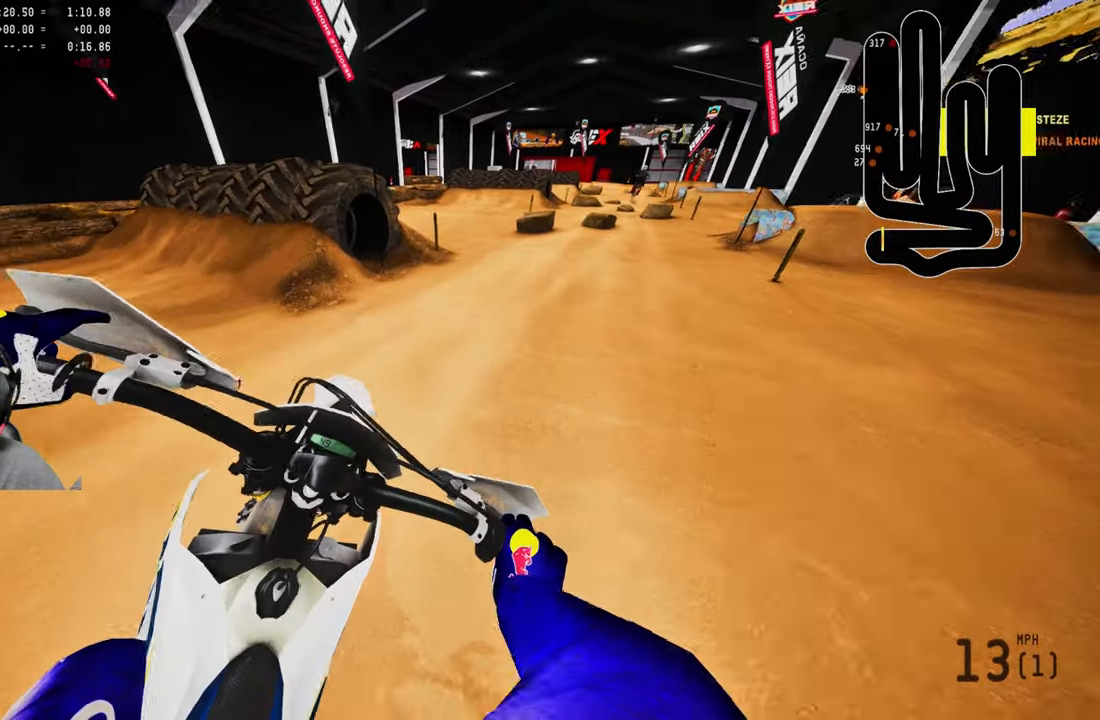
{"buttons": ["R2"], "left_stick": "up", "right_stick": "center", "events": [[183, "right_stick", "left"], [316, "R2", "up"], [366, "R2", "down"], [483, "right_stick", "center"]]}
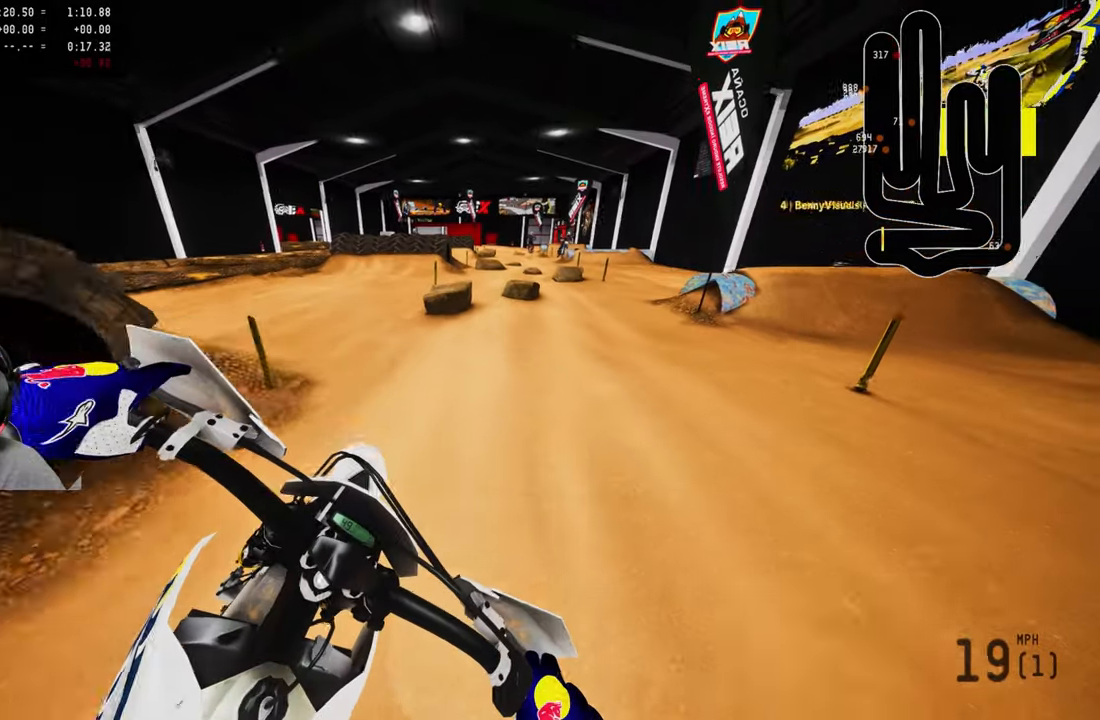
{"buttons": ["R2"], "left_stick": "up", "right_stick": "center", "events": [[283, "R1", "down"], [416, "R1", "up"]]}
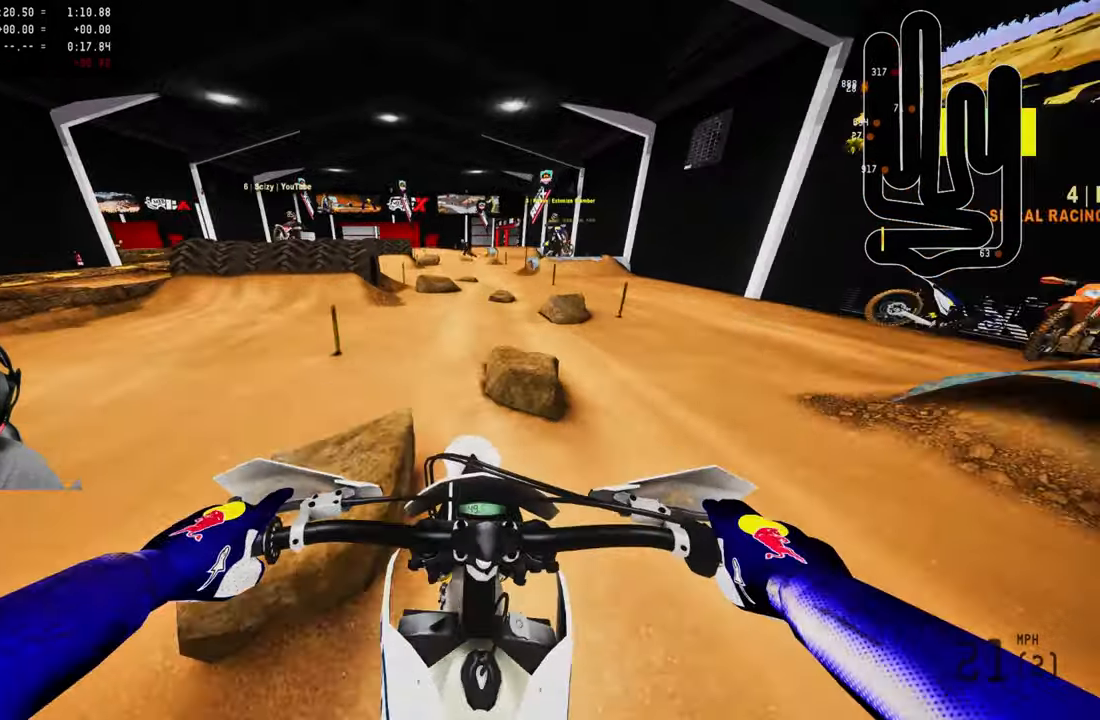
{"buttons": ["R2"], "left_stick": "center", "right_stick": "down-left", "events": [[116, "left_stick", "center"], [166, "right_stick", "left"], [216, "right_stick", "down-left"], [250, "R2", "up"], [283, "R2", "down"]]}
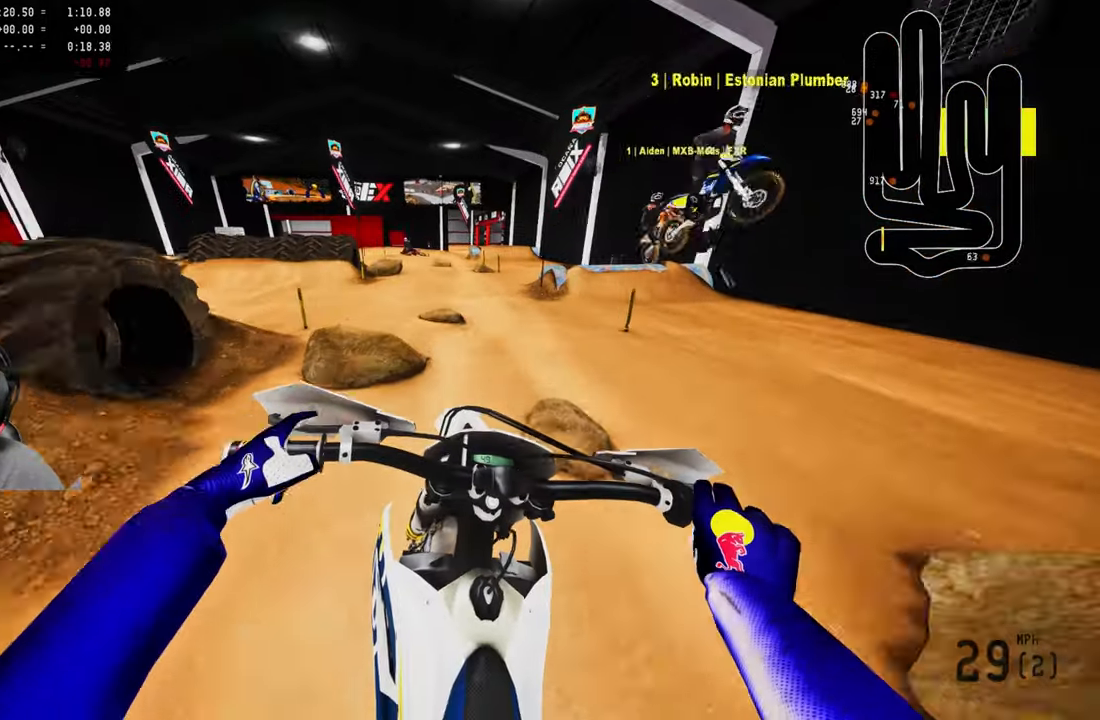
{"buttons": ["R2"], "left_stick": "center", "right_stick": "center", "events": [[416, "right_stick", "center"]]}
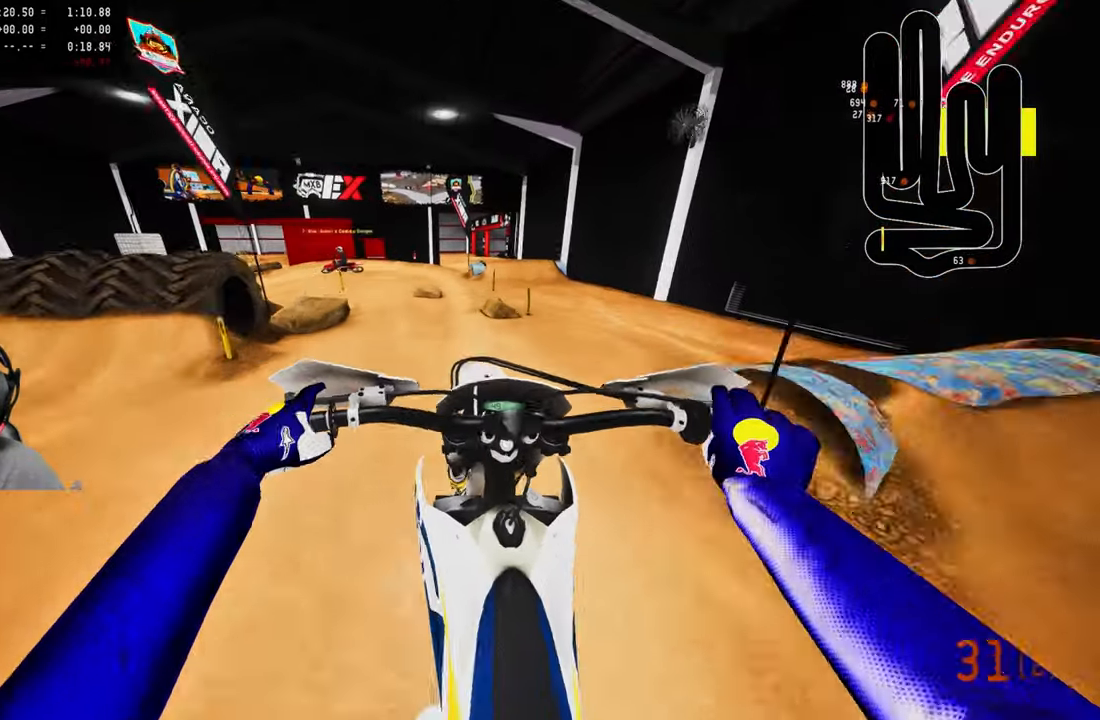
{"buttons": ["L2"], "left_stick": "up-left", "right_stick": "center", "events": [[33, "R2", "up"], [350, "L2", "down"], [350, "left_stick", "up-left"]]}
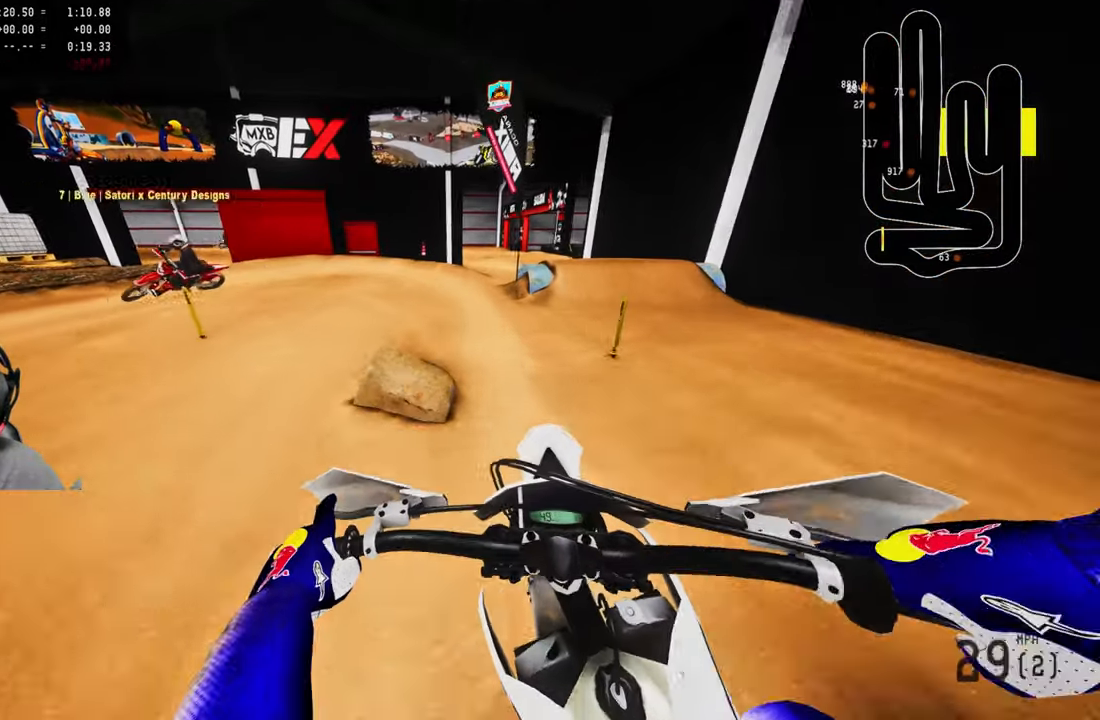
{"buttons": ["L2"], "left_stick": "up-left", "right_stick": "center", "events": []}
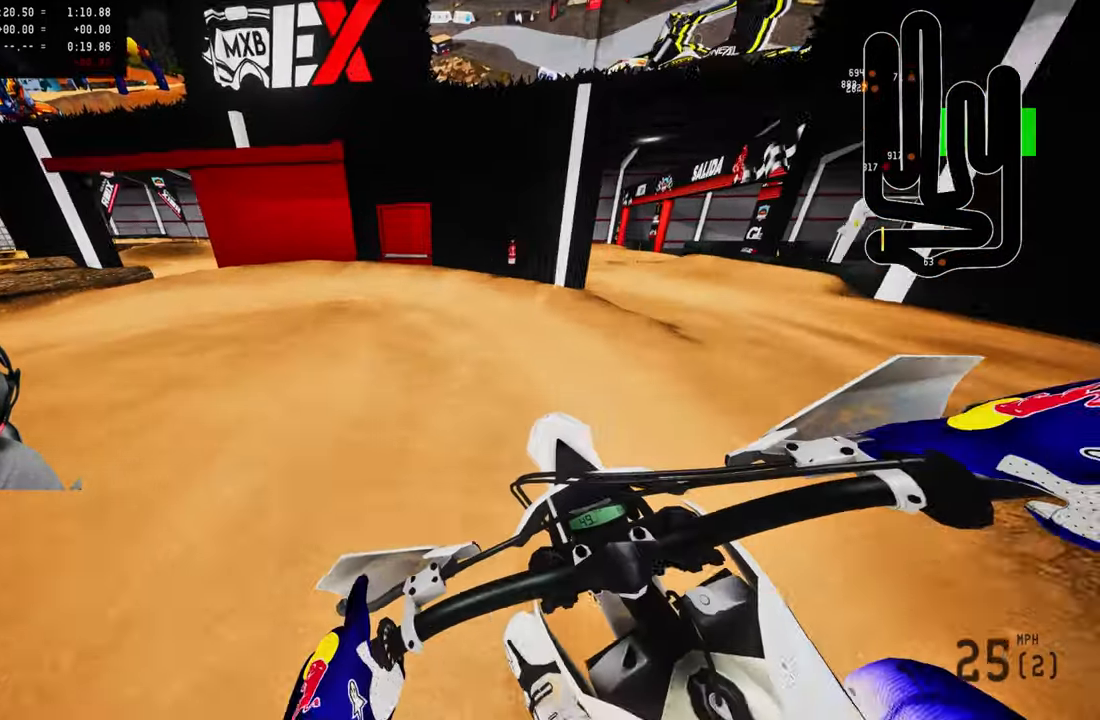
{"buttons": [], "left_stick": "up-left", "right_stick": "center", "events": [[483, "L2", "up"]]}
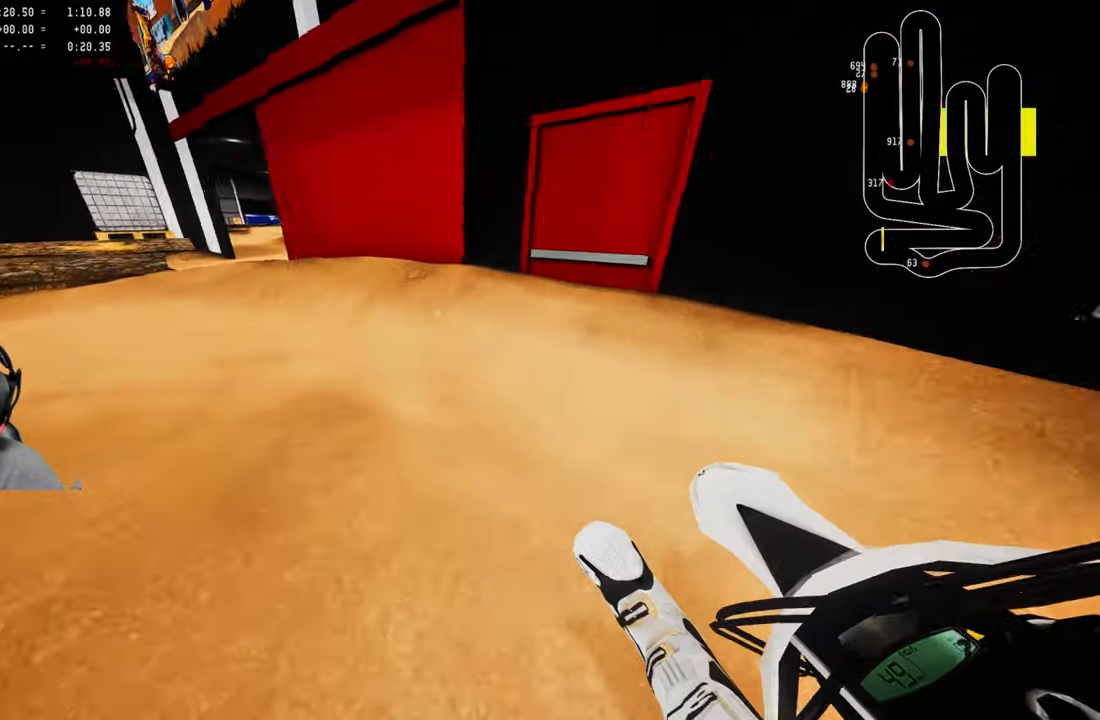
{"buttons": [], "left_stick": "up-left", "right_stick": "center", "events": [[133, "L1", "down"], [266, "L1", "up"]]}
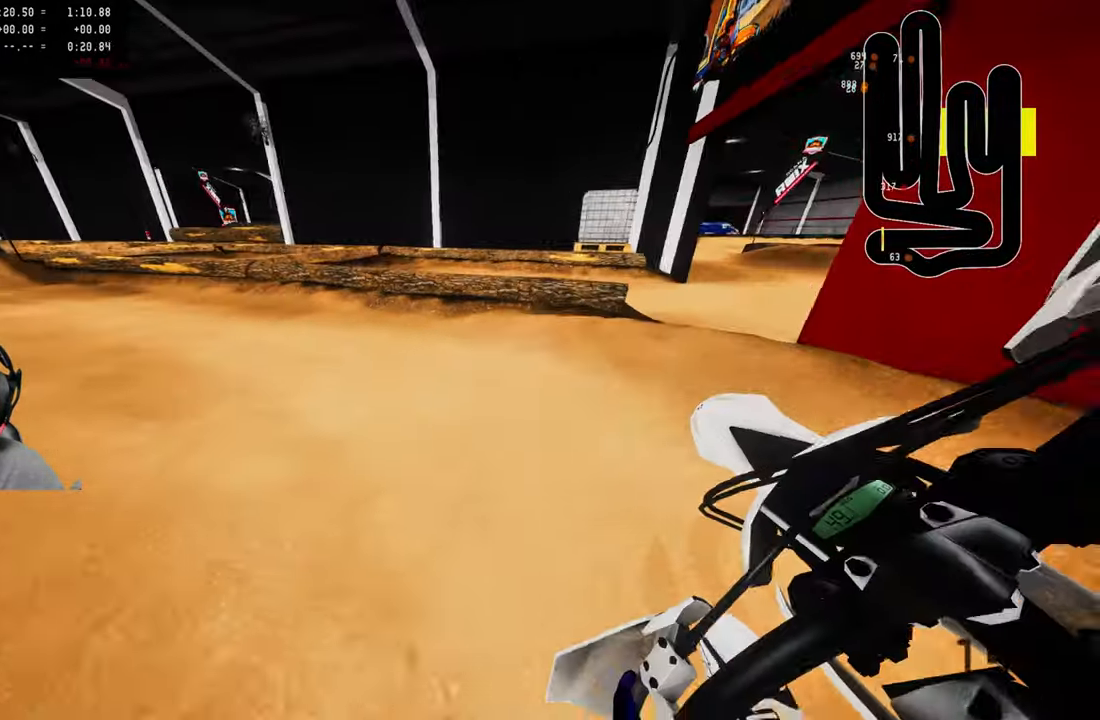
{"buttons": ["R2"], "left_stick": "up", "right_stick": "center", "events": [[183, "R2", "down"], [250, "left_stick", "up"]]}
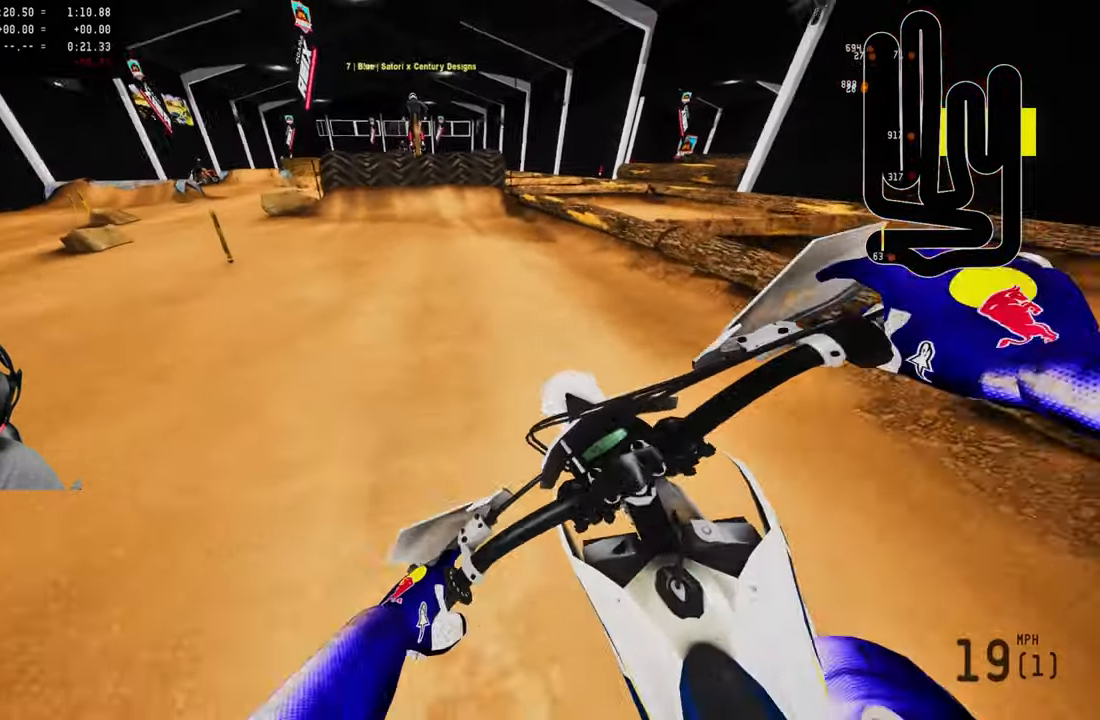
{"buttons": [], "left_stick": "center", "right_stick": "center", "events": [[200, "R2", "up"], [250, "R1", "down"], [250, "left_stick", "center"], [317, "R1", "up"]]}
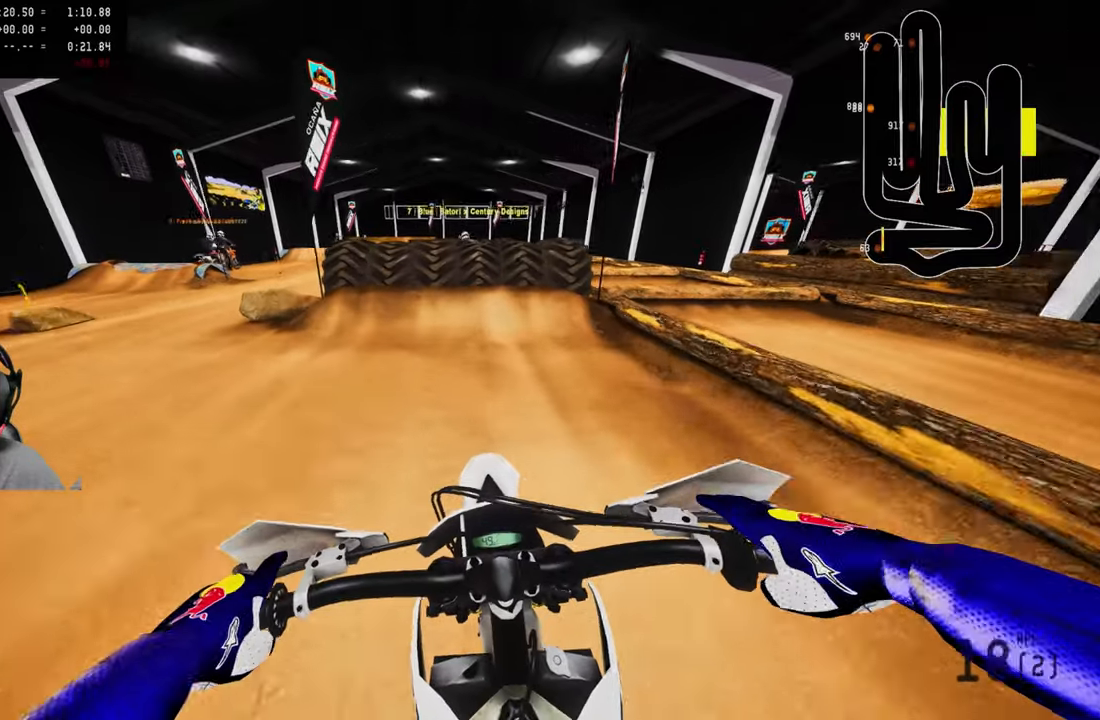
{"buttons": [], "left_stick": "center", "right_stick": "center", "events": [[83, "R1", "down"], [167, "R1", "up"], [350, "R2", "down"], [417, "R3", "down"], [483, "R2", "up"], [483, "R3", "up"]]}
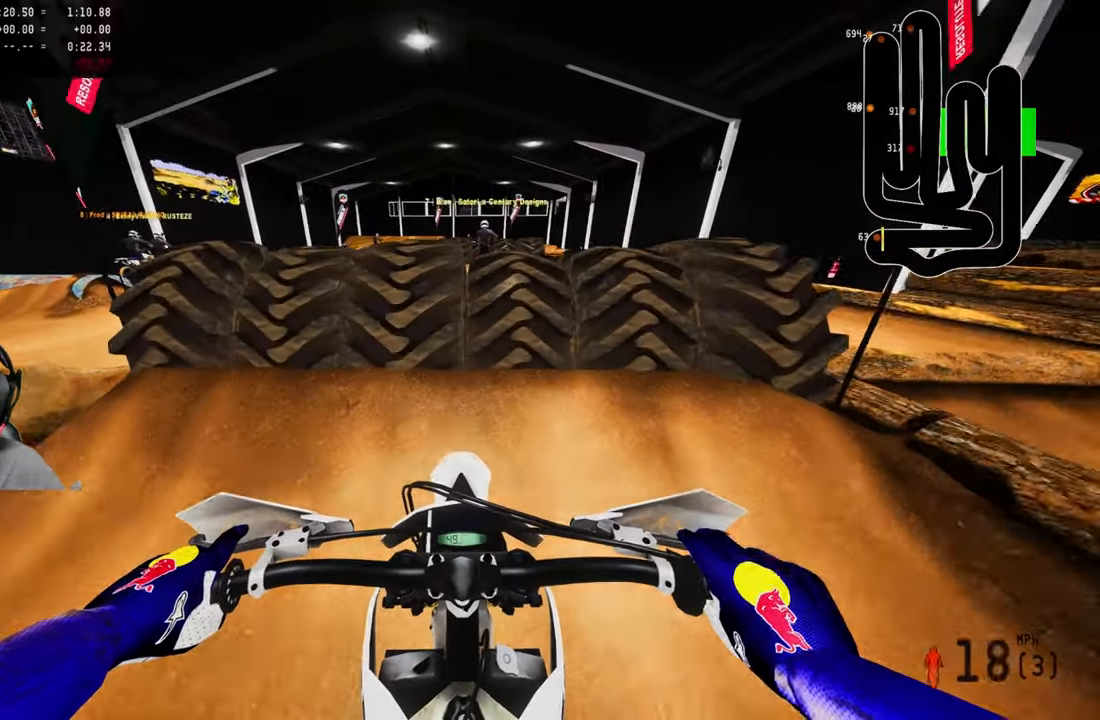
{"buttons": [], "left_stick": "center", "right_stick": "up", "events": [[50, "right_stick", "up"]]}
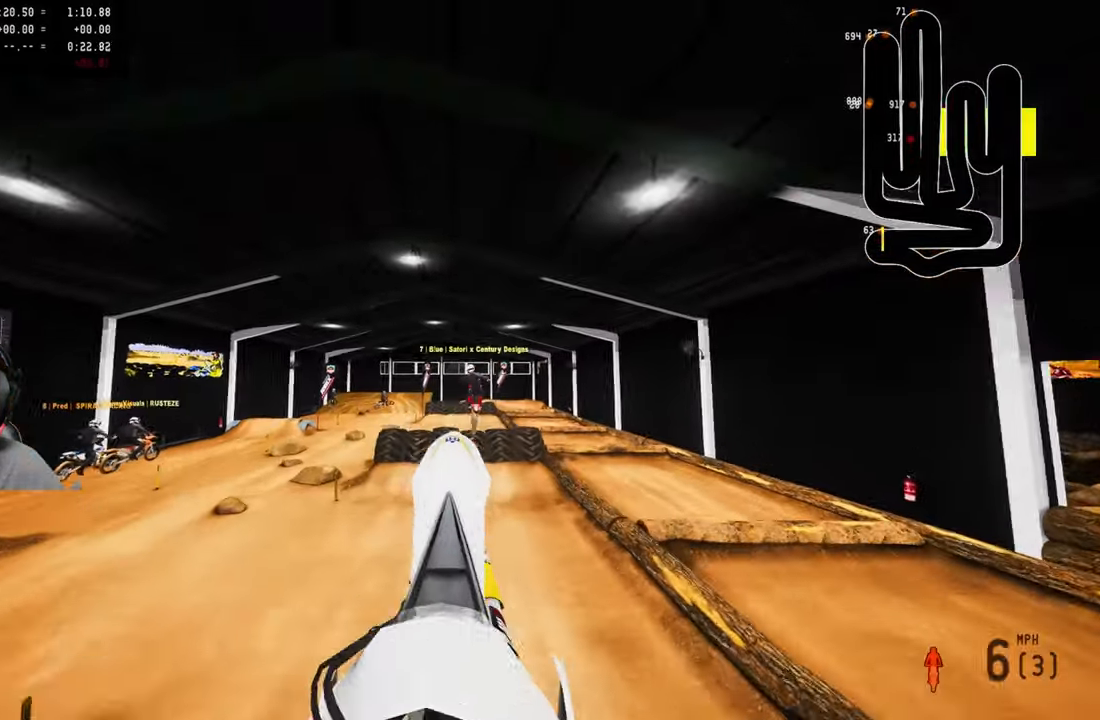
{"buttons": ["R1", "R2"], "left_stick": "up-left", "right_stick": "center", "events": [[17, "right_stick", "center"], [133, "left_stick", "up-left"], [267, "R2", "down"], [400, "R1", "down"]]}
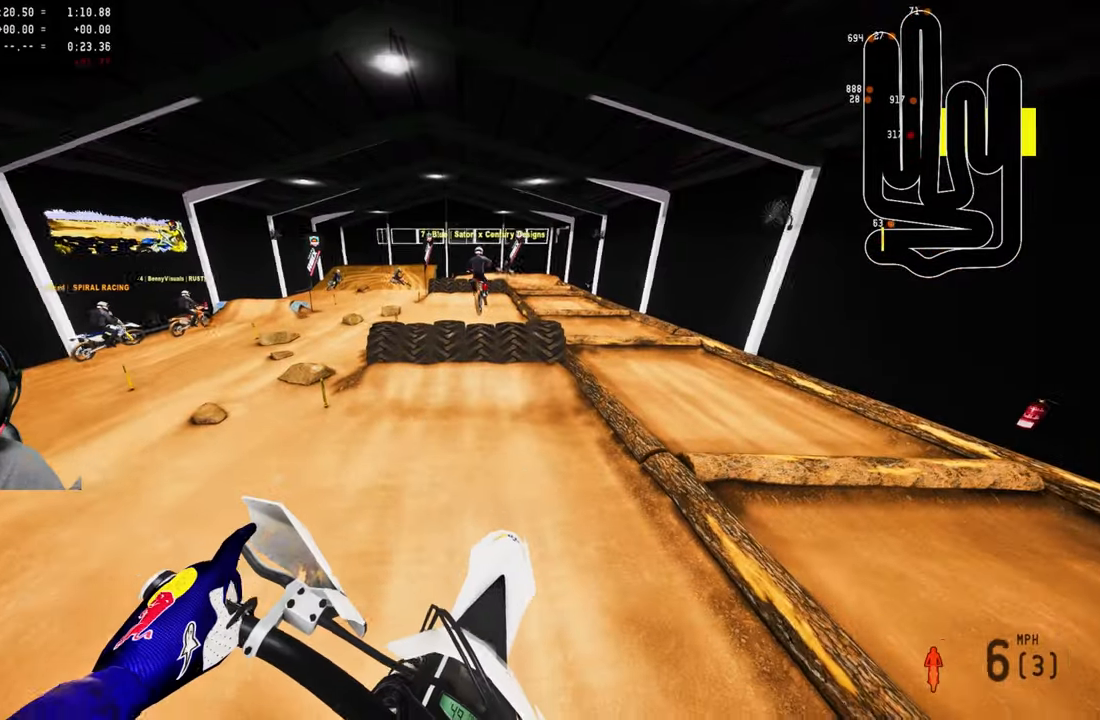
{"buttons": ["R2"], "left_stick": "center", "right_stick": "up", "events": [[117, "R1", "up"], [217, "R2", "up"], [217, "left_stick", "center"], [250, "right_stick", "up"], [283, "R2", "down"]]}
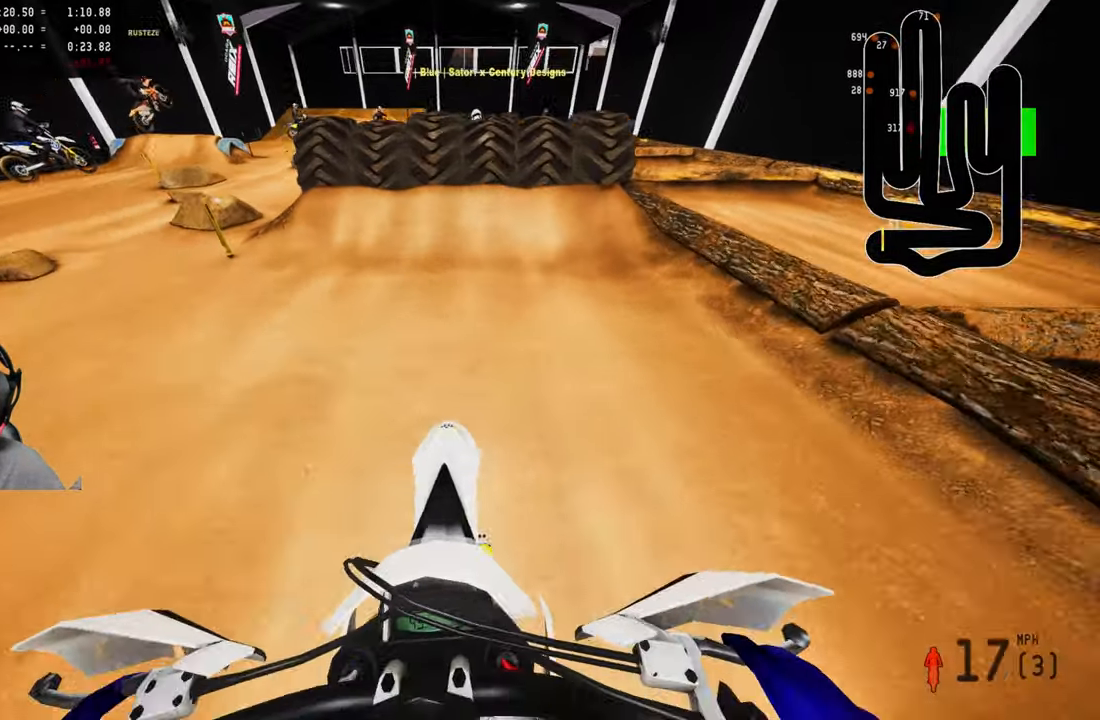
{"buttons": [], "left_stick": "center", "right_stick": "center", "events": [[67, "R2", "up"], [67, "right_stick", "center"]]}
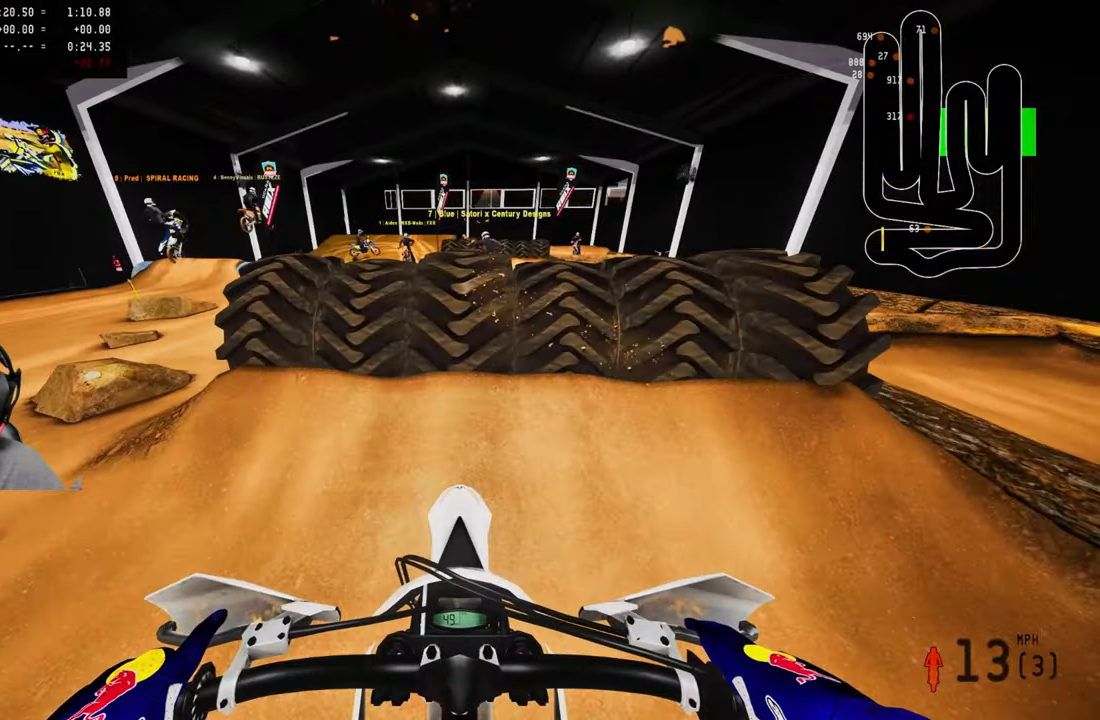
{"buttons": [], "left_stick": "center", "right_stick": "up", "events": [[67, "R2", "down"], [67, "right_stick", "up"], [233, "R2", "up"]]}
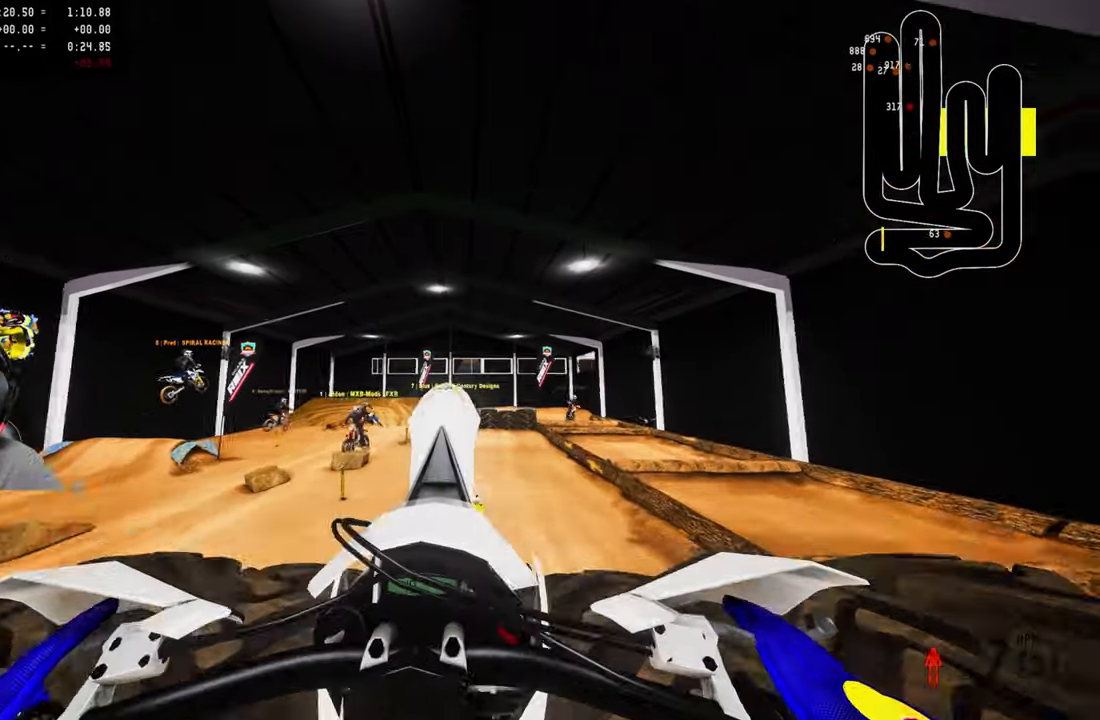
{"buttons": ["R2"], "left_stick": "center", "right_stick": "down-left", "events": [[83, "right_stick", "center"], [183, "right_stick", "down"], [250, "right_stick", "down-left"], [283, "R2", "down"]]}
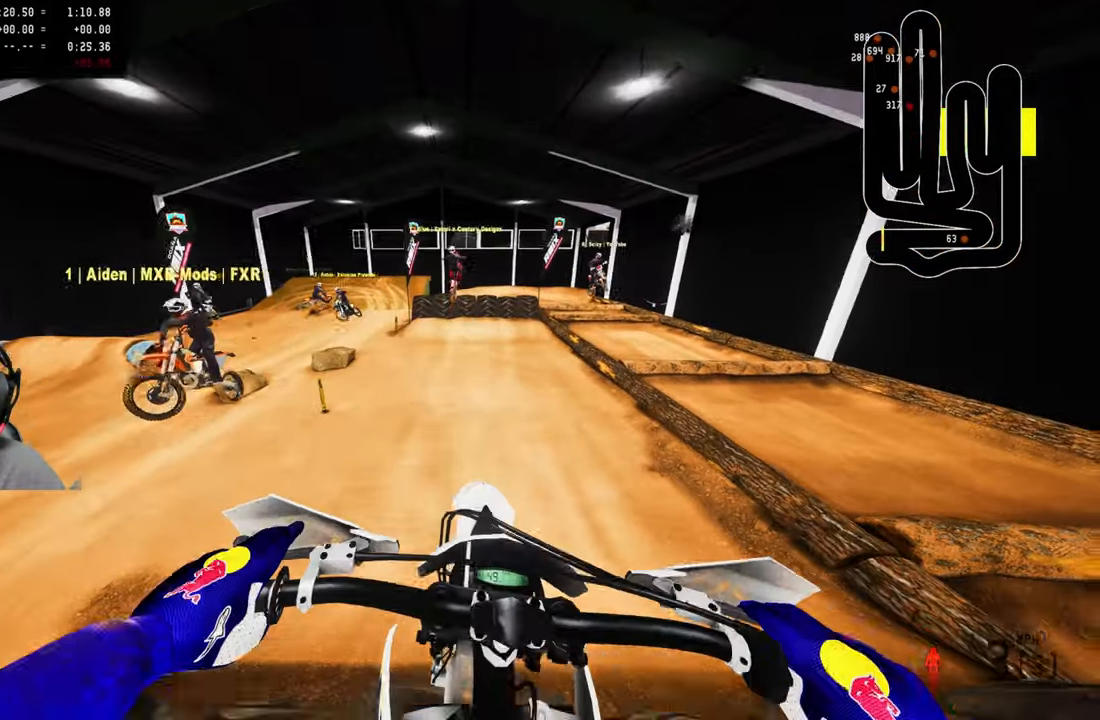
{"buttons": ["R2"], "left_stick": "center", "right_stick": "up", "events": [[367, "right_stick", "center"], [417, "right_stick", "up"]]}
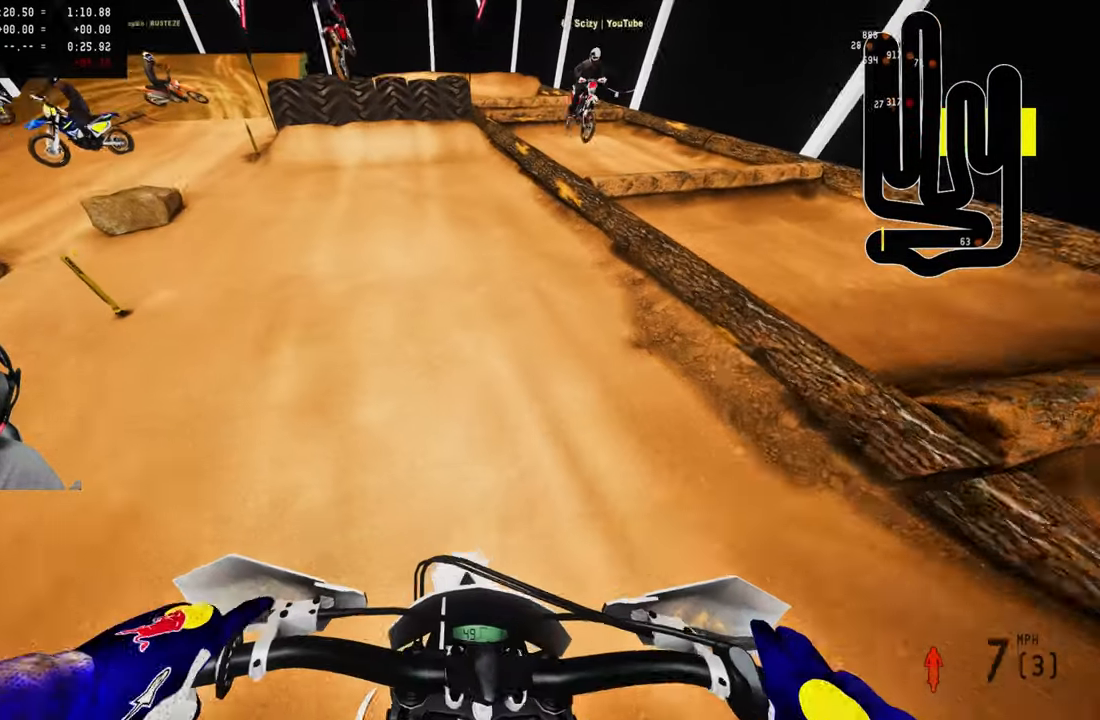
{"buttons": ["R2"], "left_stick": "center", "right_stick": "up", "events": []}
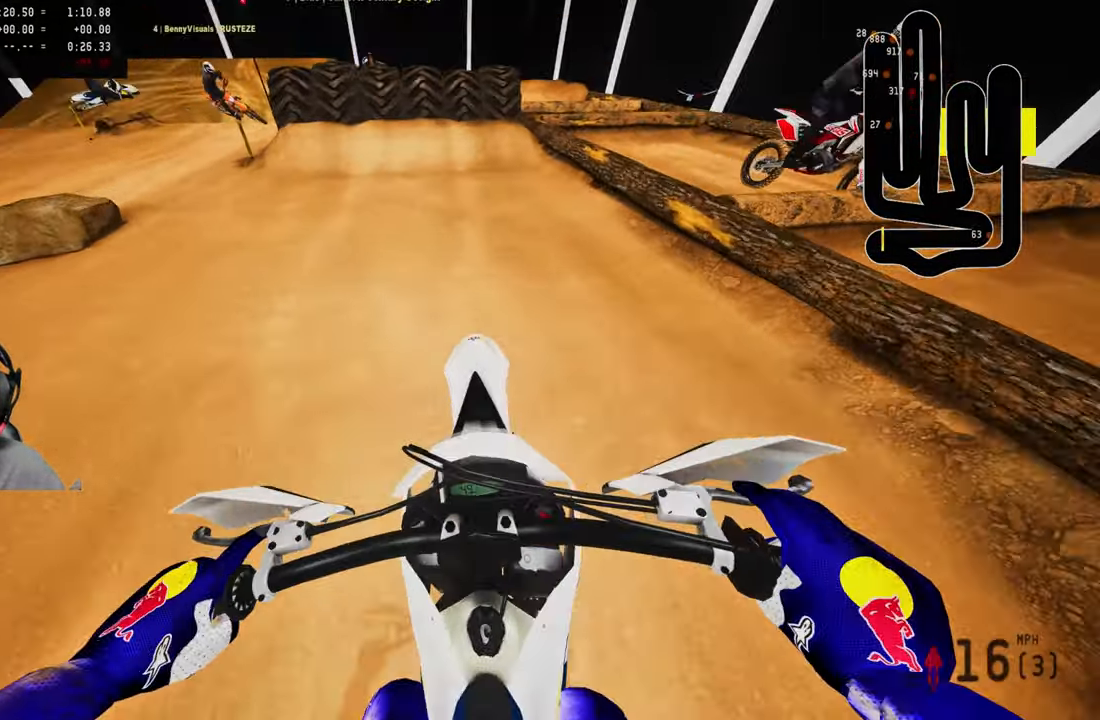
{"buttons": [], "left_stick": "center", "right_stick": "center", "events": [[17, "R2", "up"], [17, "right_stick", "center"], [150, "R2", "down"], [350, "R2", "up"]]}
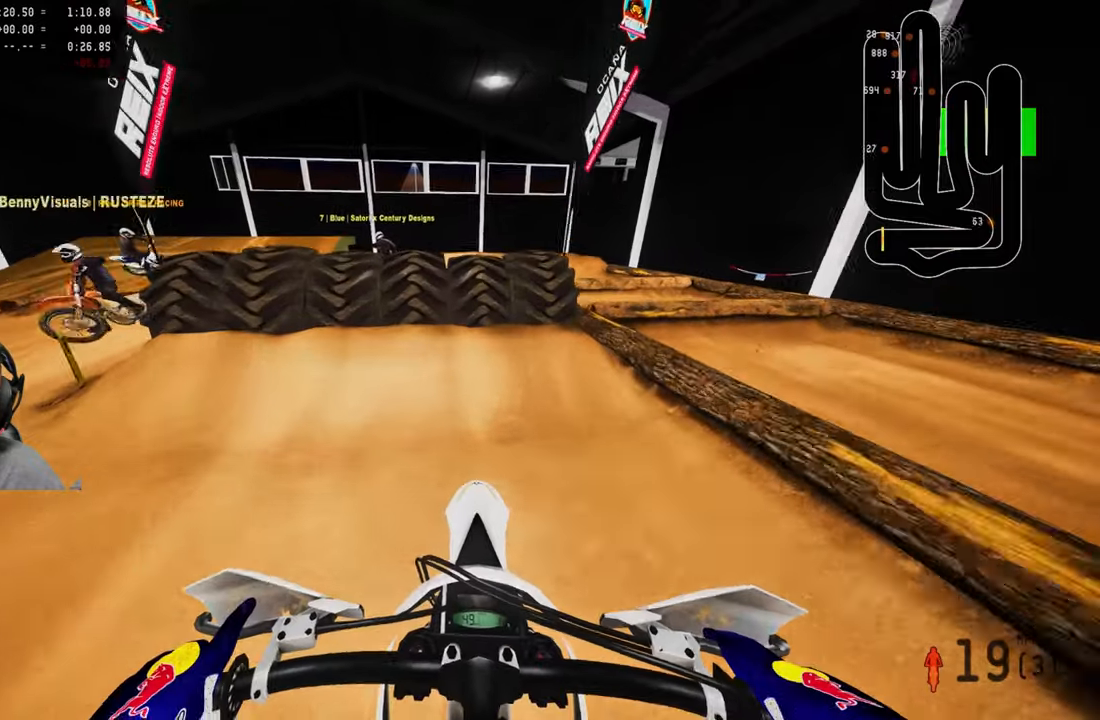
{"buttons": [], "left_stick": "center", "right_stick": "up", "events": [[267, "right_stick", "up"]]}
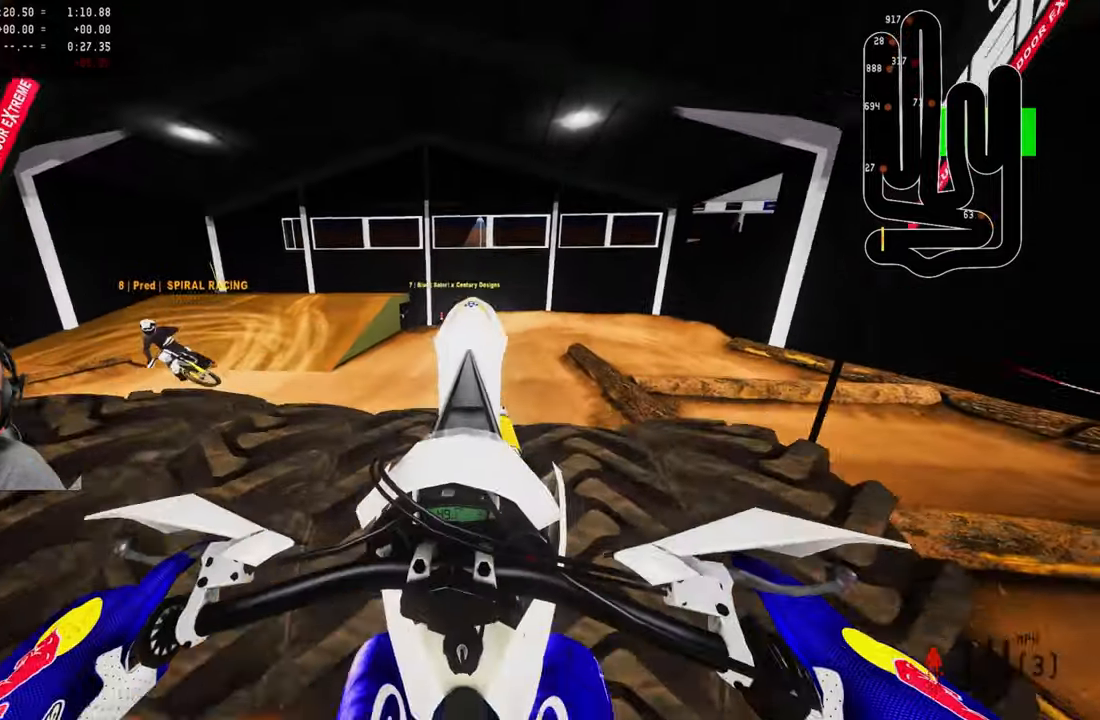
{"buttons": ["R2"], "left_stick": "up-left", "right_stick": "center", "events": [[367, "right_stick", "center"], [500, "R2", "down"], [500, "left_stick", "up-left"]]}
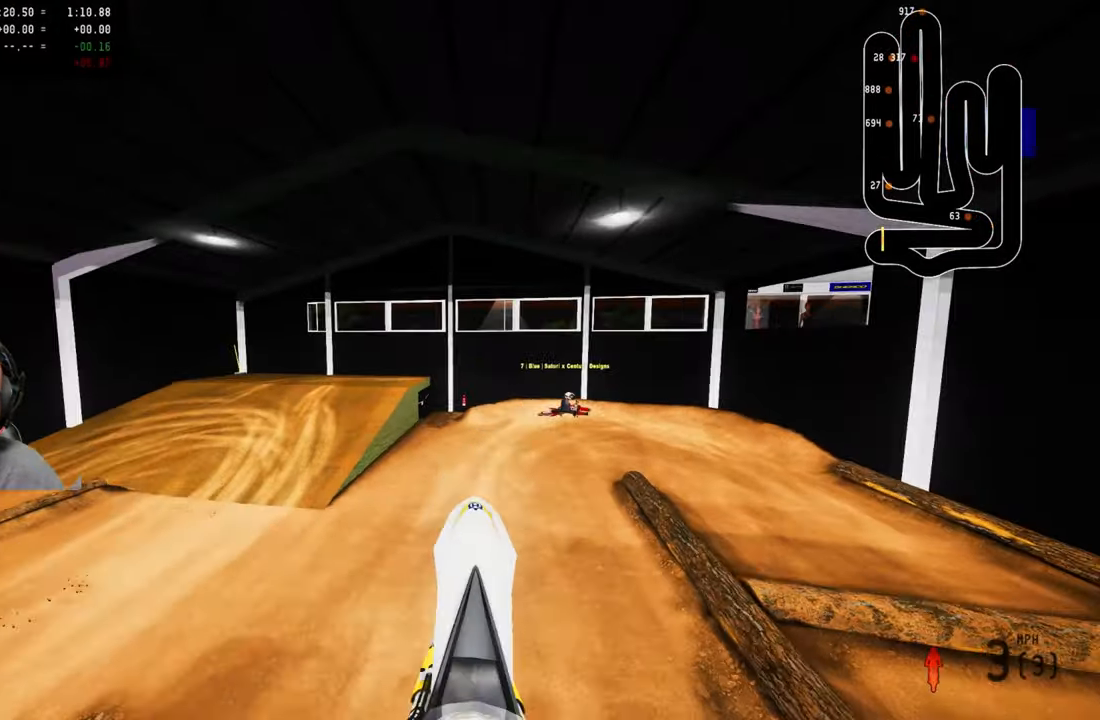
{"buttons": ["R2"], "left_stick": "center", "right_stick": "center"}
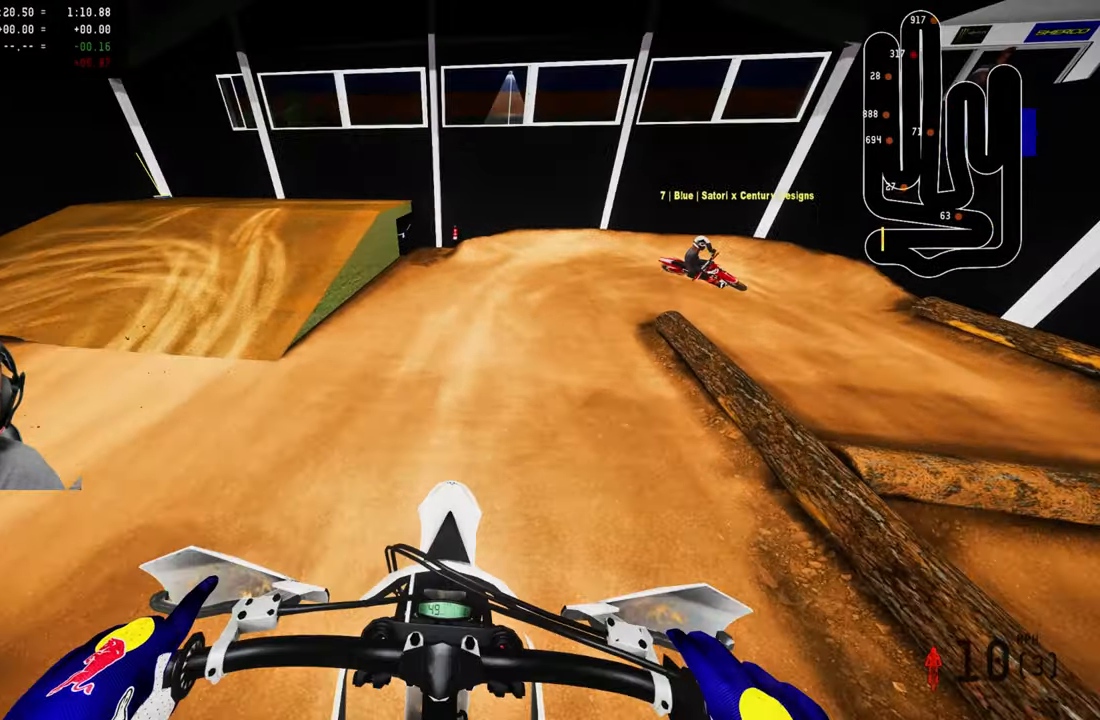
{"buttons": [], "left_stick": "up-right", "right_stick": "center", "events": [[184, "left_stick", "up-right"], [184, "right_stick", "up"], [400, "L1", "down"], [434, "right_stick", "center"], [500, "L1", "up"], [500, "R2", "up"]]}
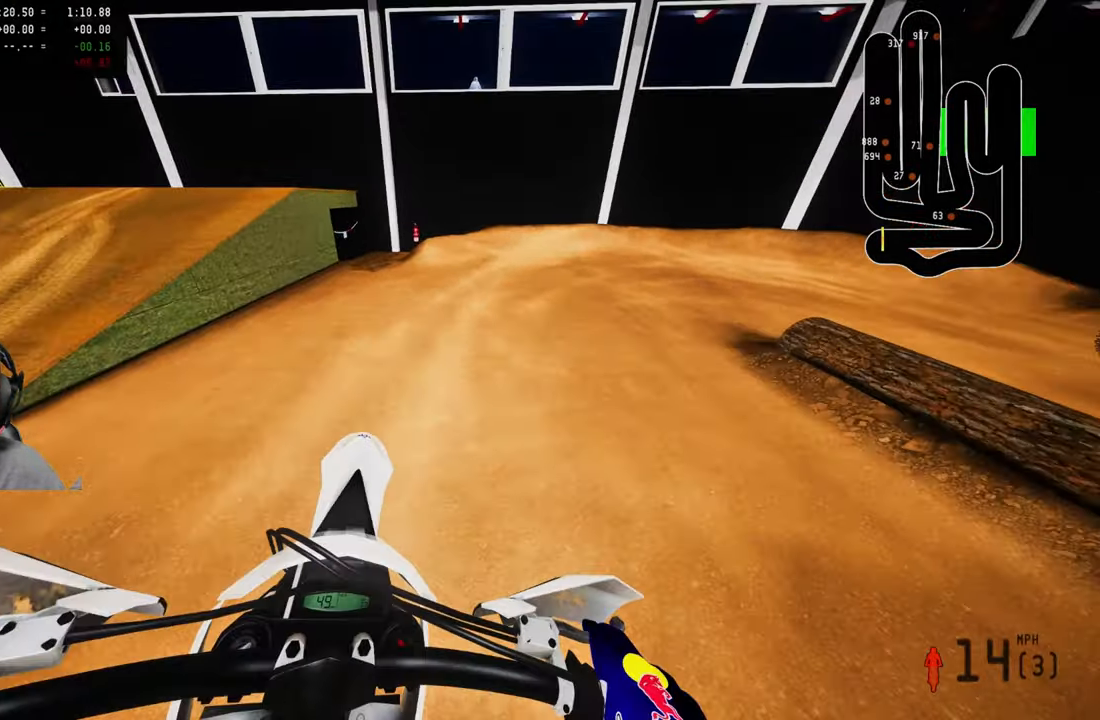
{"buttons": [], "left_stick": "up-right", "right_stick": "down-left", "events": [[100, "R2", "down"], [167, "R3", "down"], [250, "R2", "up"], [250, "R3", "up"], [300, "right_stick", "left"], [350, "right_stick", "down-left"]]}
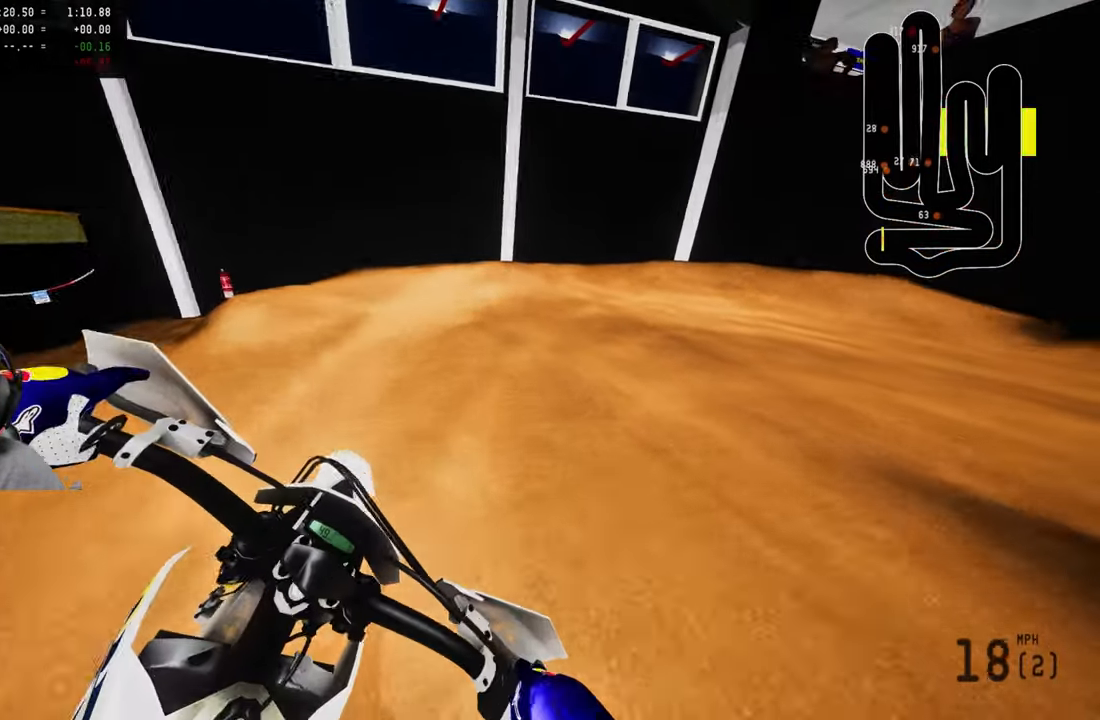
{"buttons": [], "left_stick": "up-right", "right_stick": "down-left", "events": []}
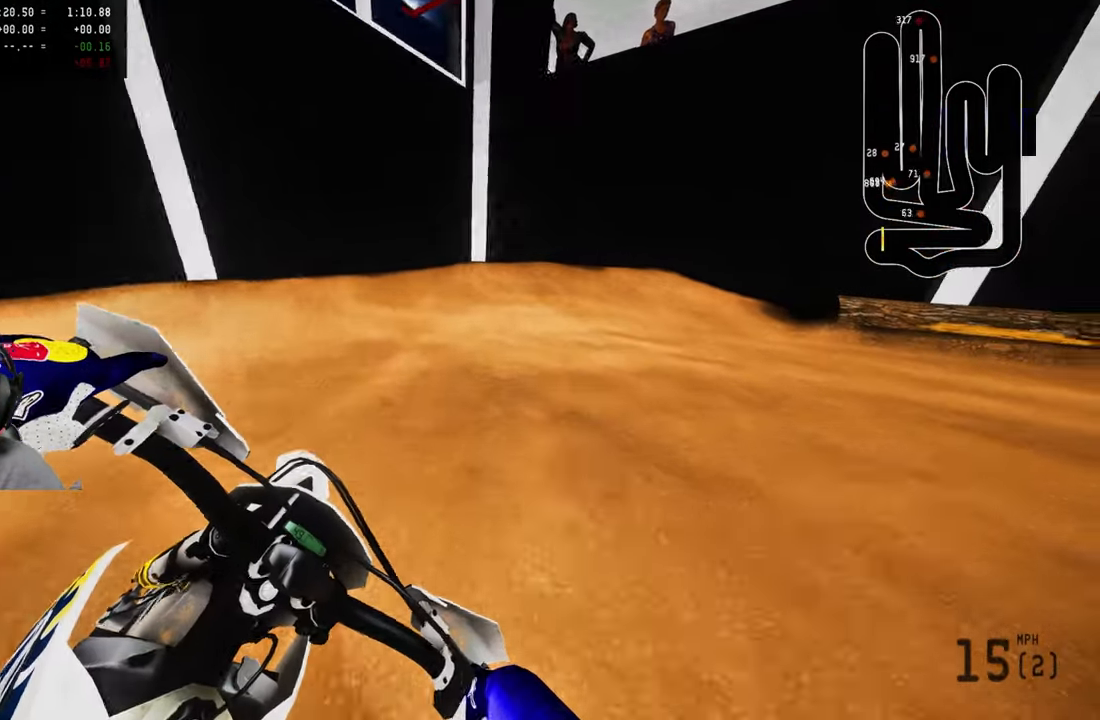
{"buttons": [], "left_stick": "up-right", "right_stick": "down-left", "events": []}
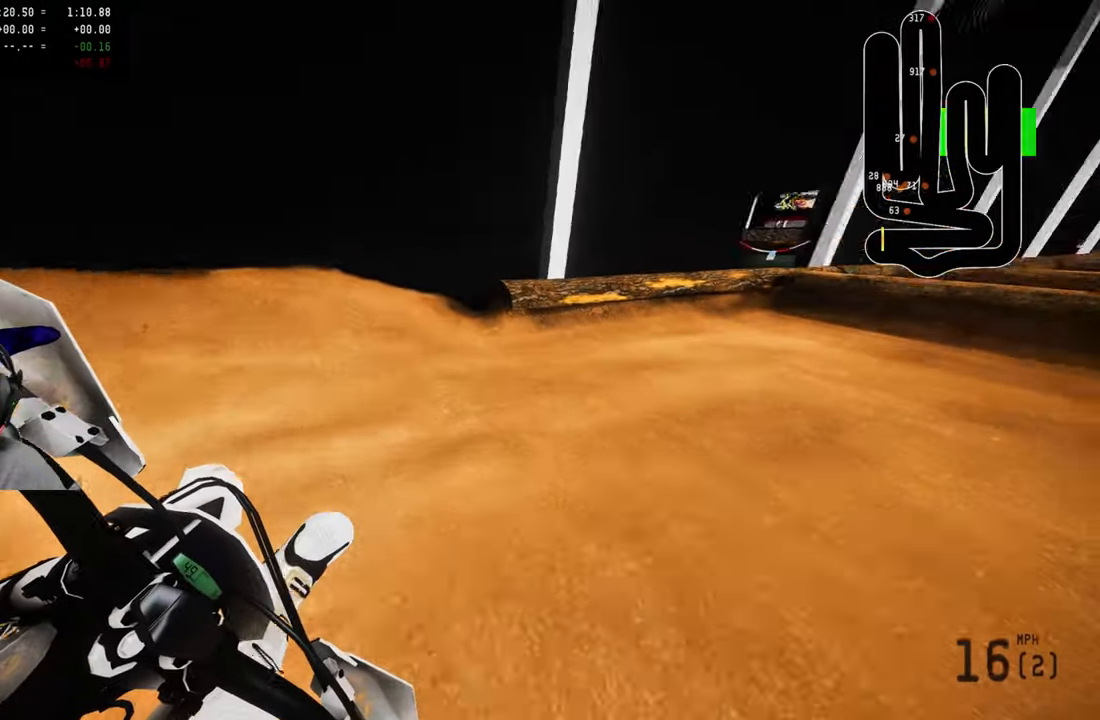
{"buttons": [], "left_stick": "up-right", "right_stick": "center", "events": [[184, "R2", "down"], [217, "right_stick", "center"], [400, "R2", "up"]]}
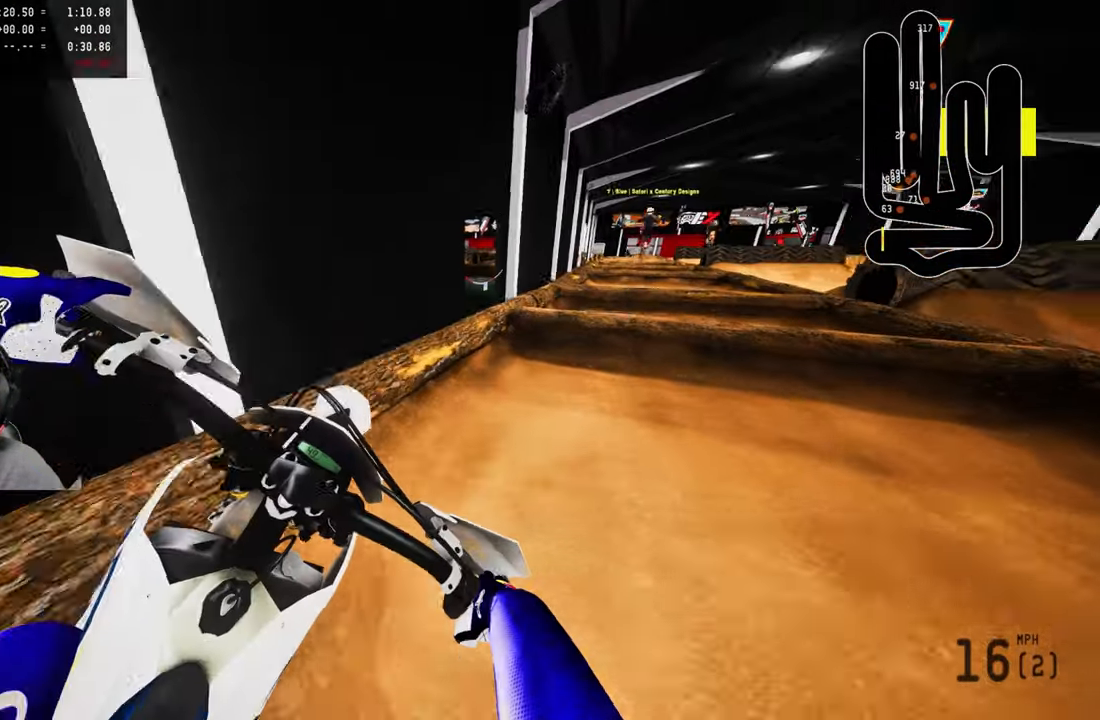
{"buttons": [], "left_stick": "up", "right_stick": "center", "events": [[67, "right_stick", "down-left"], [150, "R2", "down"], [184, "R3", "down"], [184, "right_stick", "center"], [217, "left_stick", "up"], [350, "R3", "up"], [400, "R2", "up"]]}